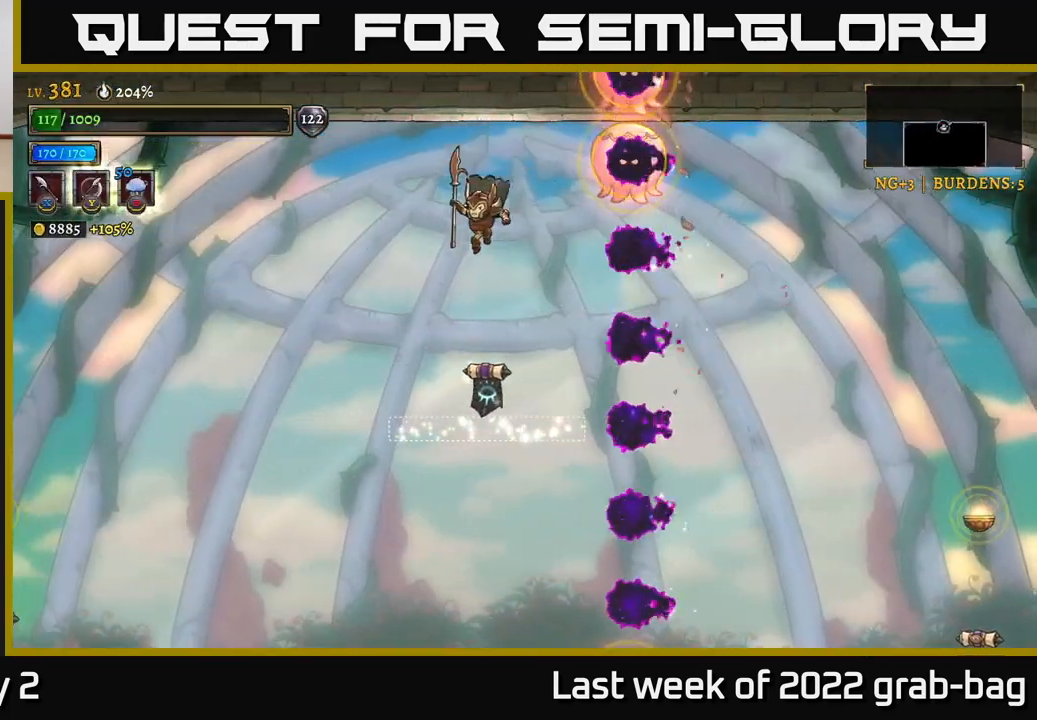
Gameplay with a controller (Xbox layout); each line is a JSON object with the inputs held at the frame after it. "events" lists button and stick changes between this image and that frame as [ms after this image, input, new state], when the widget could be followed in between.
{"buttons": [], "left_stick": "left", "right_stick": "center", "events": [[67, "R2", "down"], [283, "R2", "up"], [383, "left_stick", "left"]]}
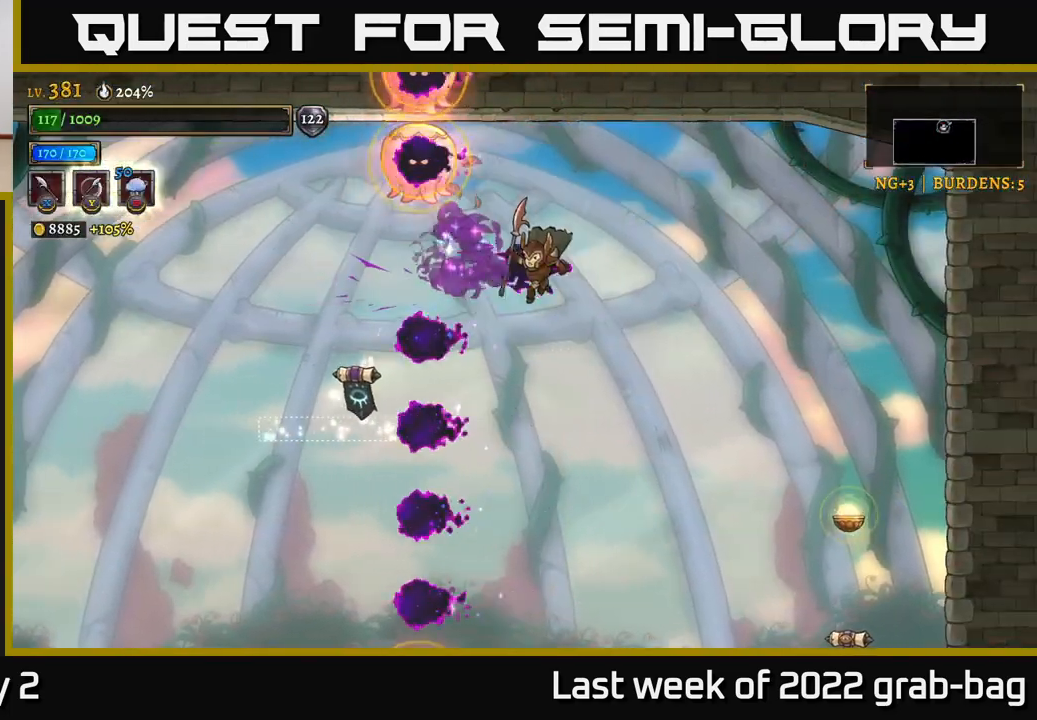
{"buttons": [], "left_stick": "center", "right_stick": "down", "events": [[317, "left_stick", "center"], [383, "right_stick", "down"]]}
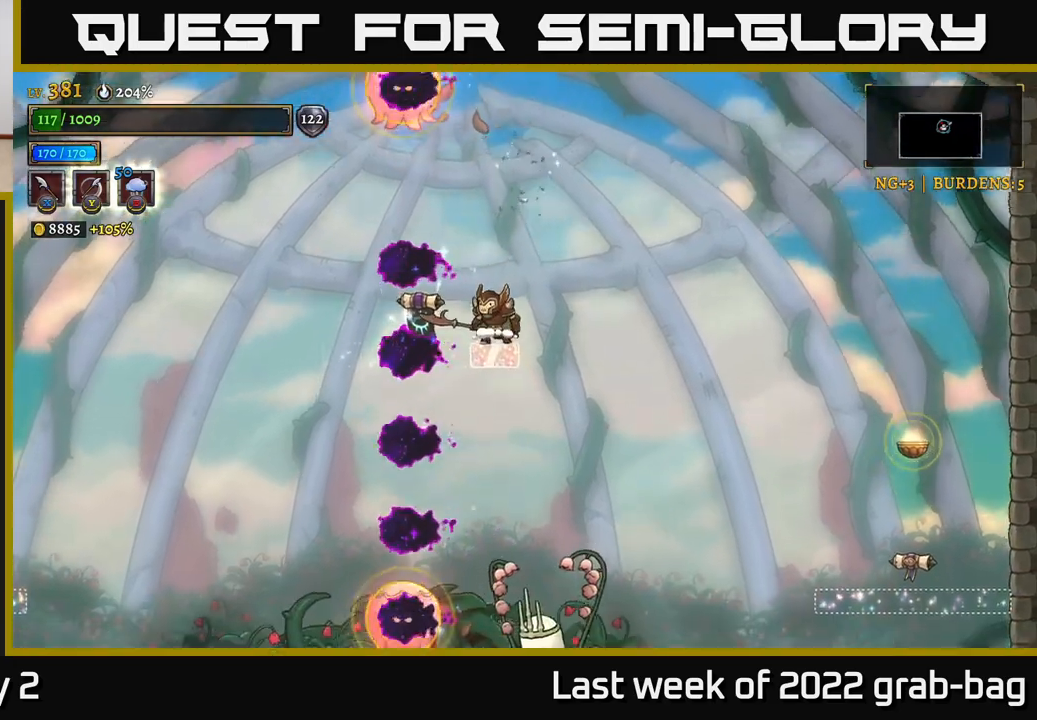
{"buttons": [], "left_stick": "center", "right_stick": "center", "events": [[117, "right_stick", "center"]]}
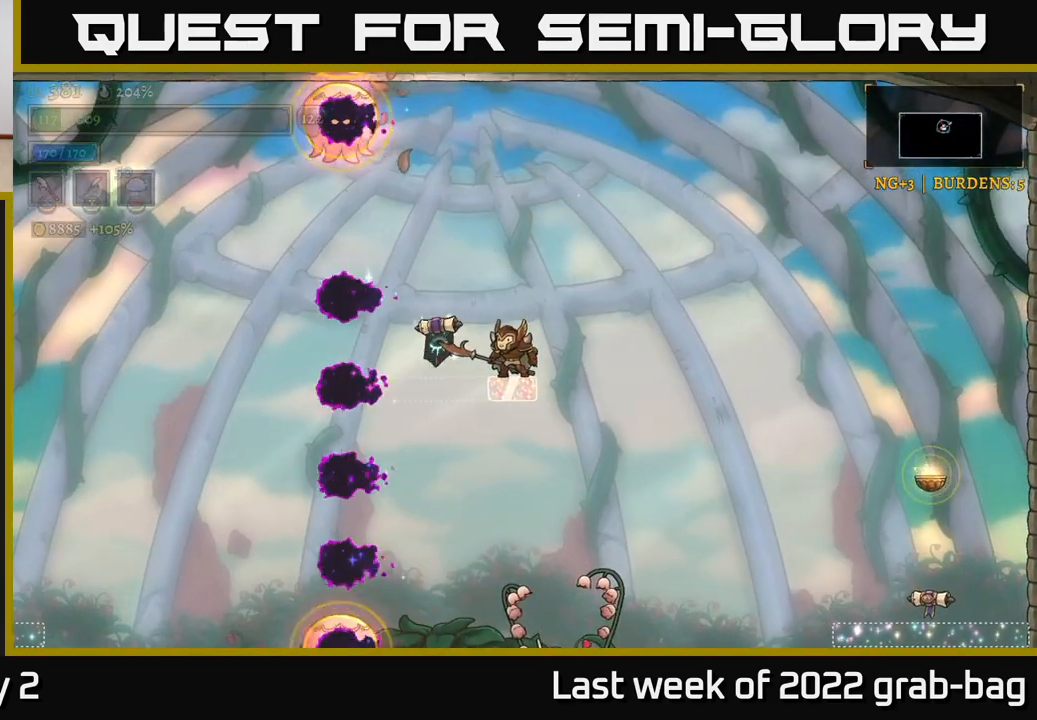
{"buttons": [], "left_stick": "center", "right_stick": "center", "events": []}
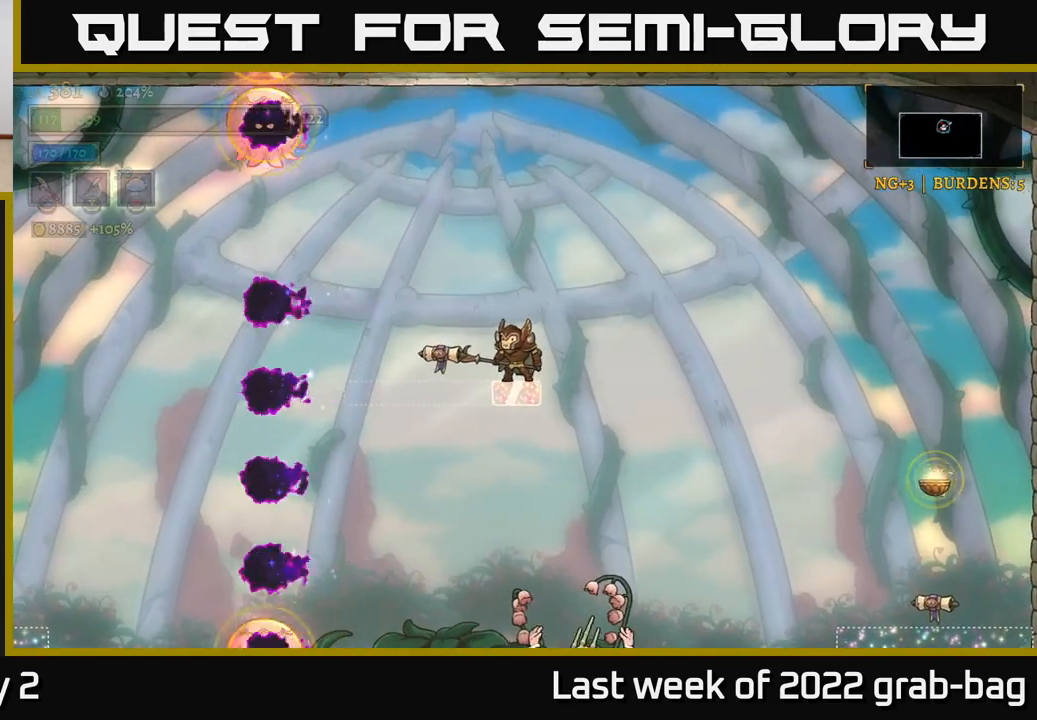
{"buttons": [], "left_stick": "up-left", "right_stick": "center", "events": [[67, "left_stick", "left"], [483, "left_stick", "up-left"]]}
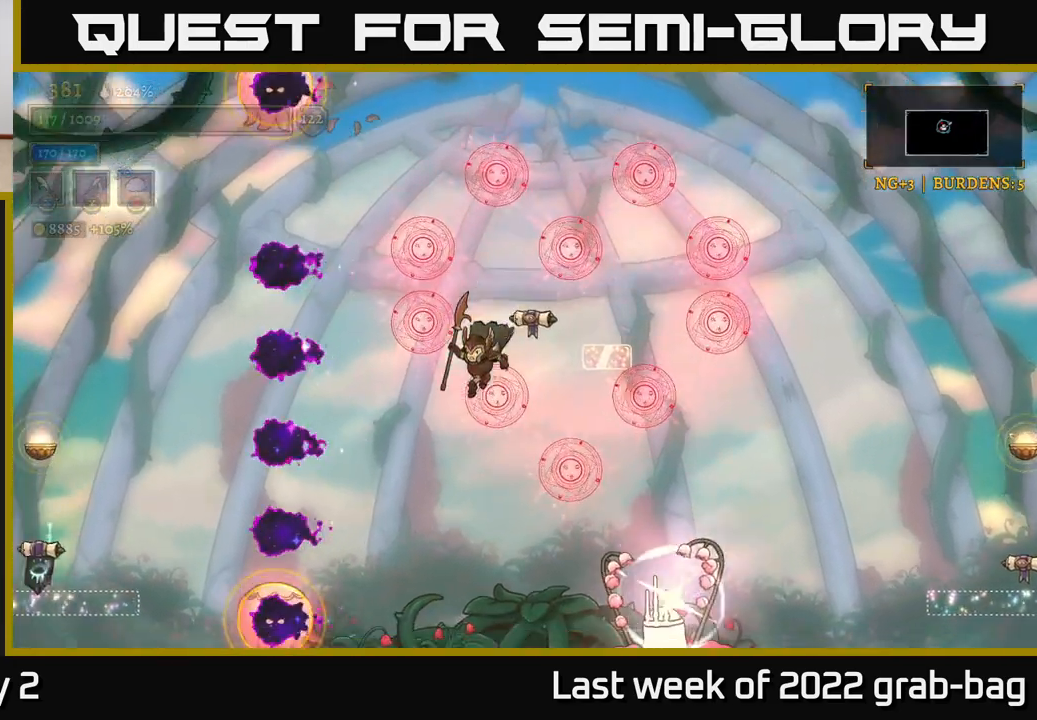
{"buttons": [], "left_stick": "center", "right_stick": "center", "events": [[250, "left_stick", "right"], [367, "left_stick", "center"]]}
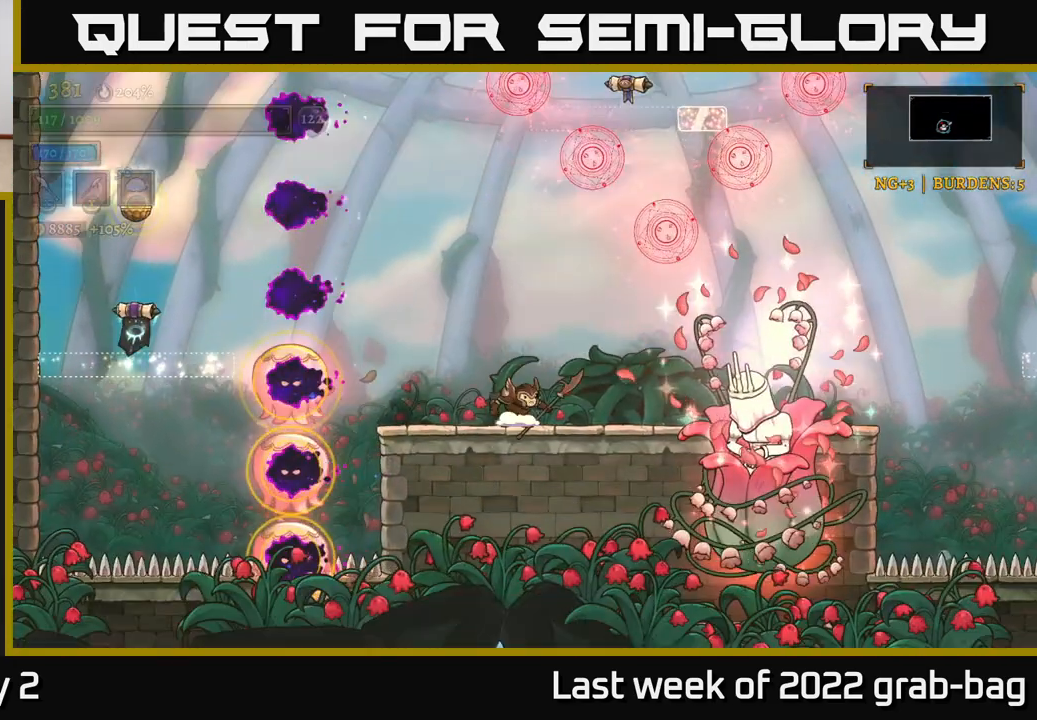
{"buttons": [], "left_stick": "up-left", "right_stick": "center", "events": [[17, "left_stick", "left"], [400, "left_stick", "up-left"]]}
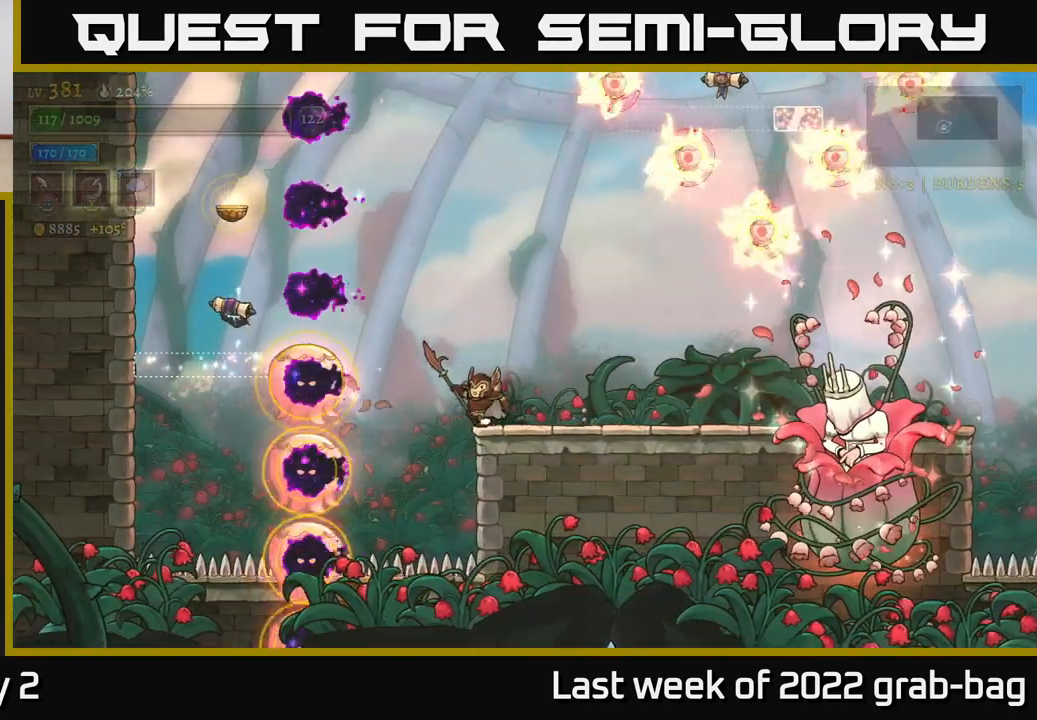
{"buttons": ["X", "R2"], "left_stick": "right", "right_stick": "center", "events": [[33, "left_stick", "right"], [150, "left_stick", "center"], [283, "left_stick", "right"], [333, "R2", "down"], [433, "X", "down"]]}
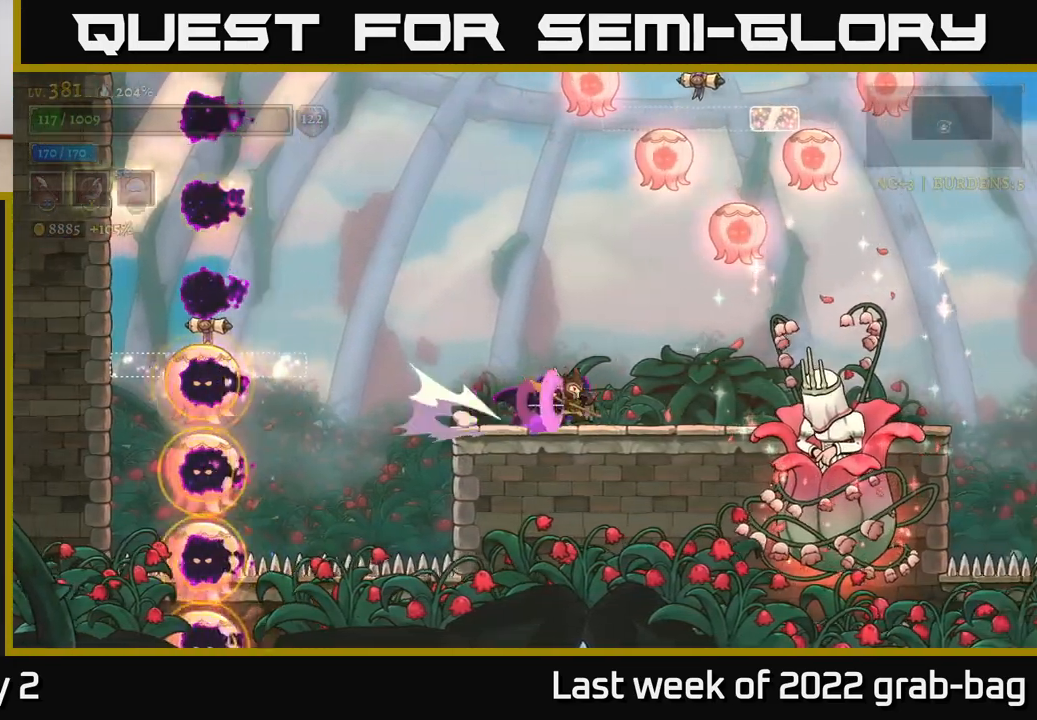
{"buttons": ["X"], "left_stick": "right", "right_stick": "center", "events": [[83, "X", "up"], [100, "R2", "up"], [100, "left_stick", "left"], [450, "left_stick", "right"], [500, "X", "down"]]}
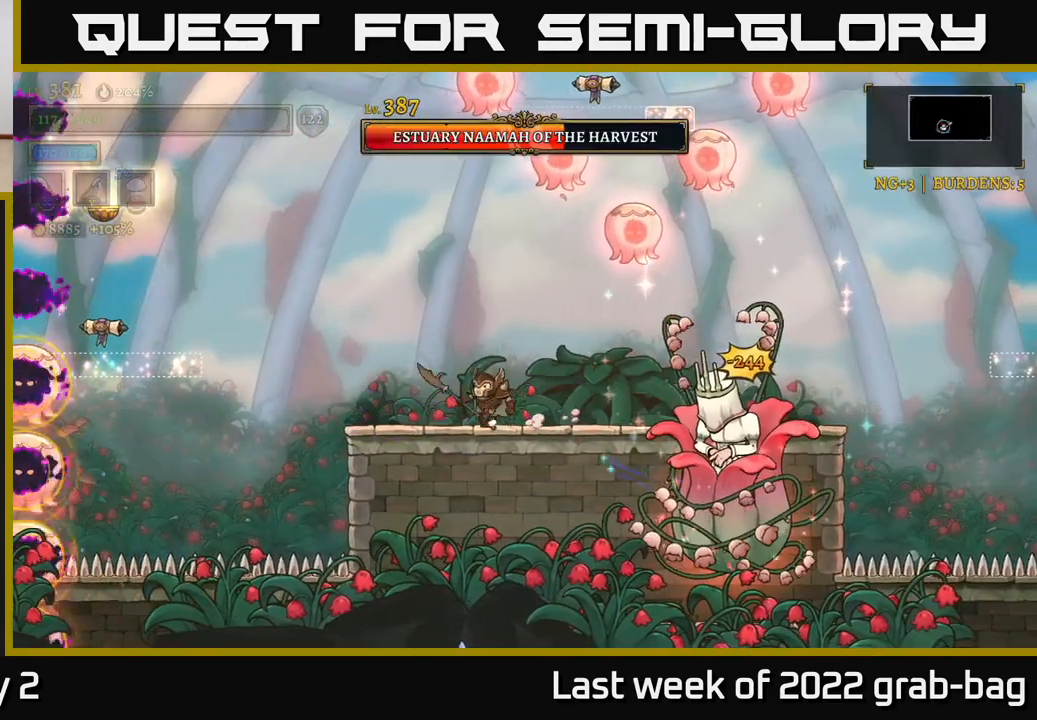
{"buttons": ["X"], "left_stick": "right", "right_stick": "center", "events": [[117, "left_stick", "center"], [133, "X", "up"], [367, "left_stick", "right"], [483, "X", "down"]]}
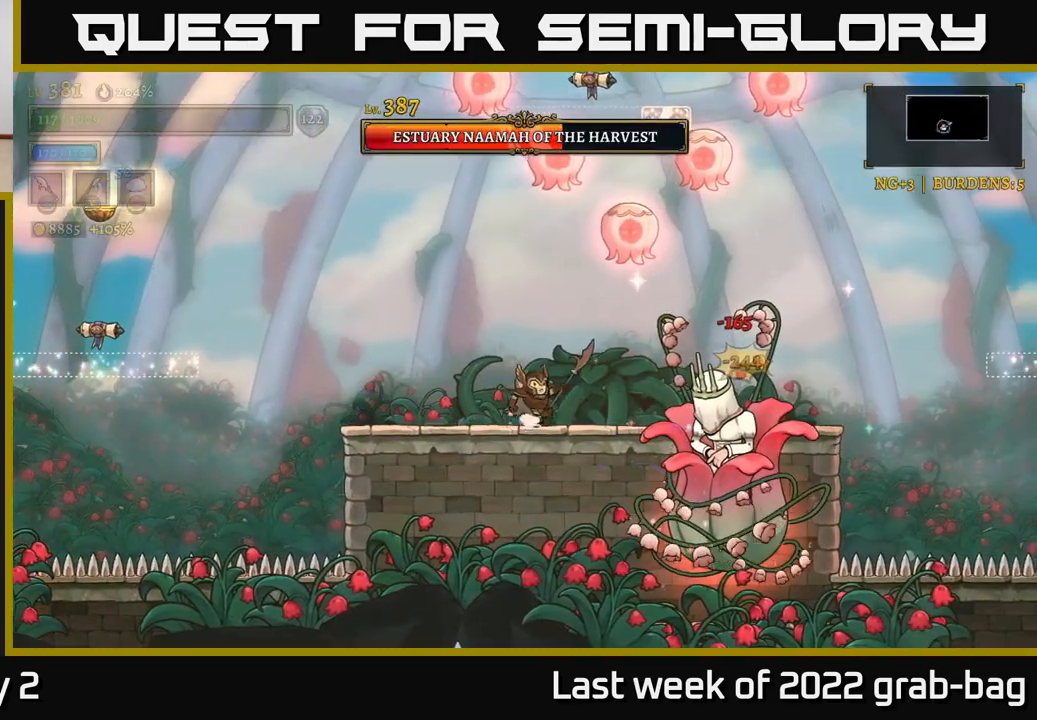
{"buttons": ["X"], "left_stick": "right", "right_stick": "center", "events": [[67, "left_stick", "center"], [133, "X", "up"], [450, "X", "down"], [450, "left_stick", "right"]]}
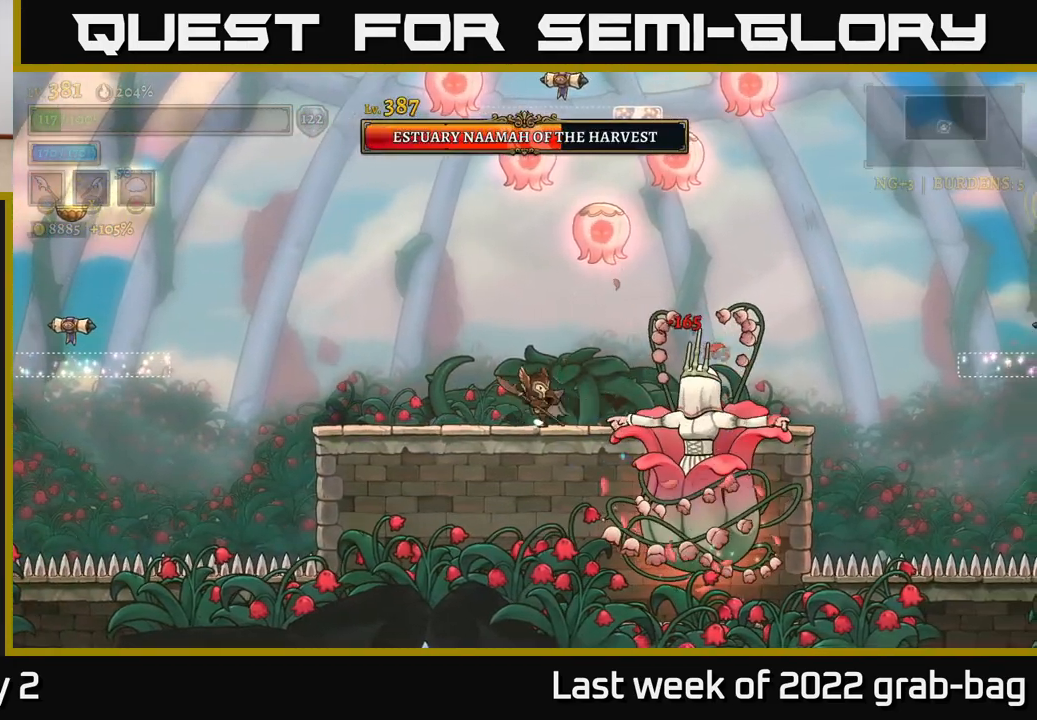
{"buttons": [], "left_stick": "center", "right_stick": "center", "events": [[83, "left_stick", "center"], [117, "X", "up"], [367, "X", "down"], [500, "X", "up"]]}
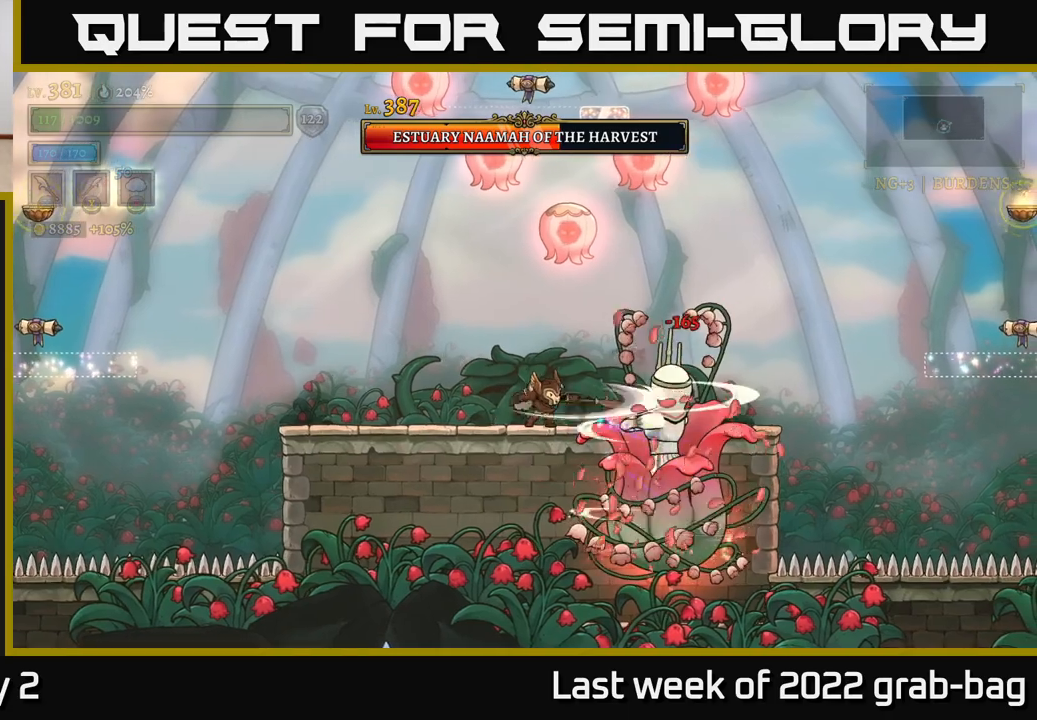
{"buttons": [], "left_stick": "left", "right_stick": "center", "events": [[83, "B", "down"], [167, "B", "up"], [233, "left_stick", "left"]]}
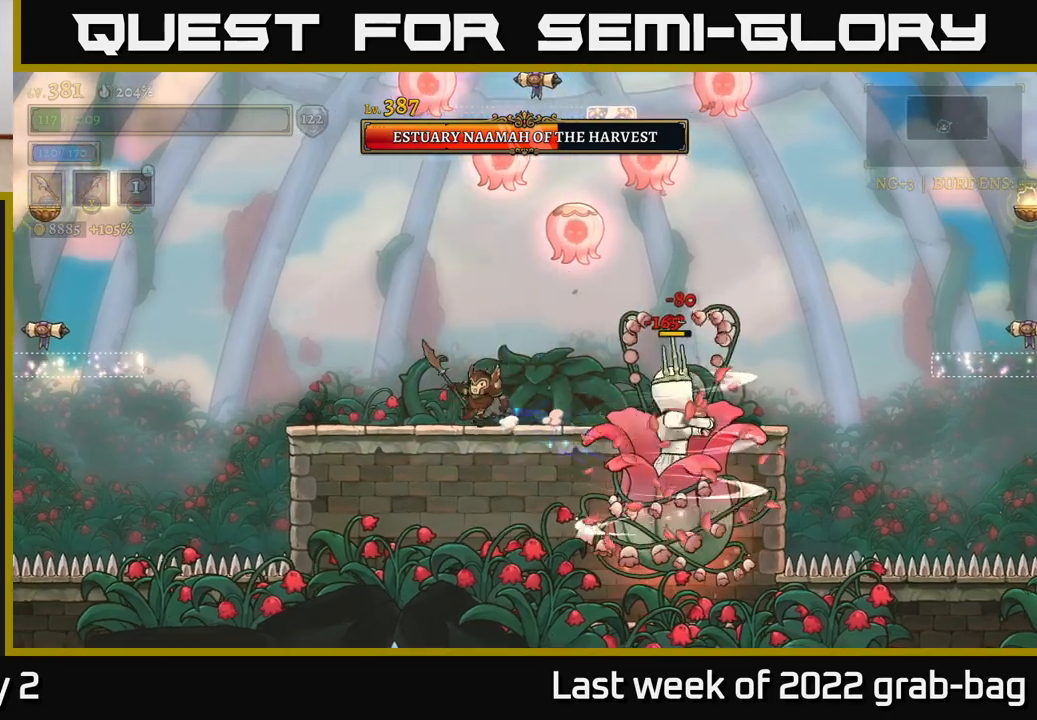
{"buttons": [], "left_stick": "center", "right_stick": "center", "events": [[450, "left_stick", "center"]]}
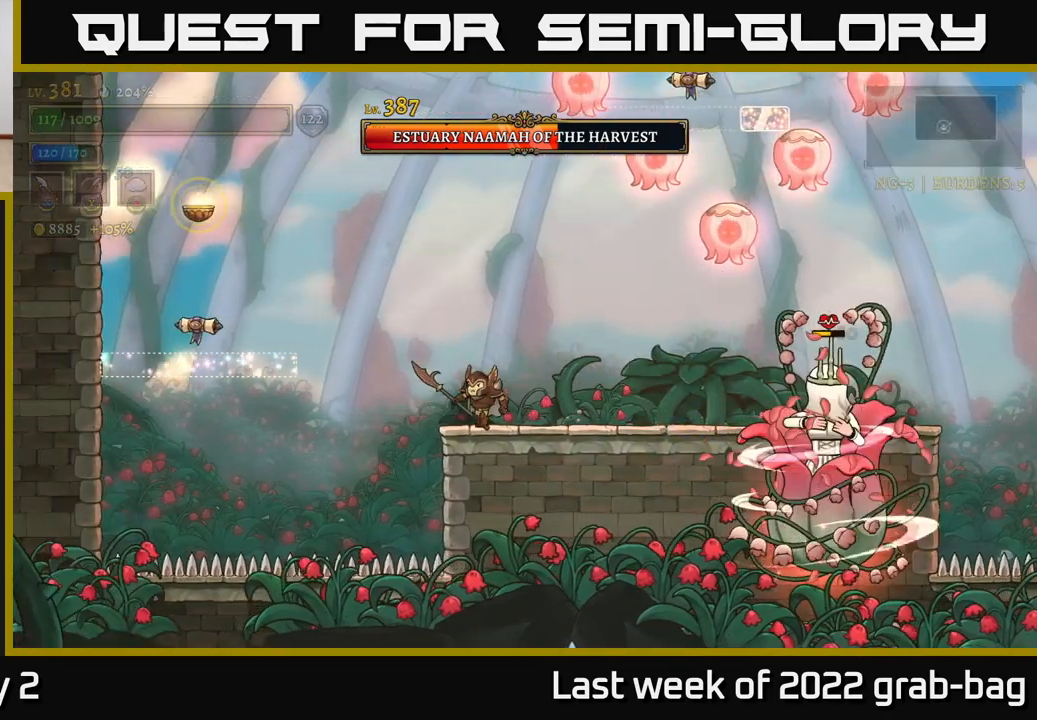
{"buttons": [], "left_stick": "center", "right_stick": "center", "events": []}
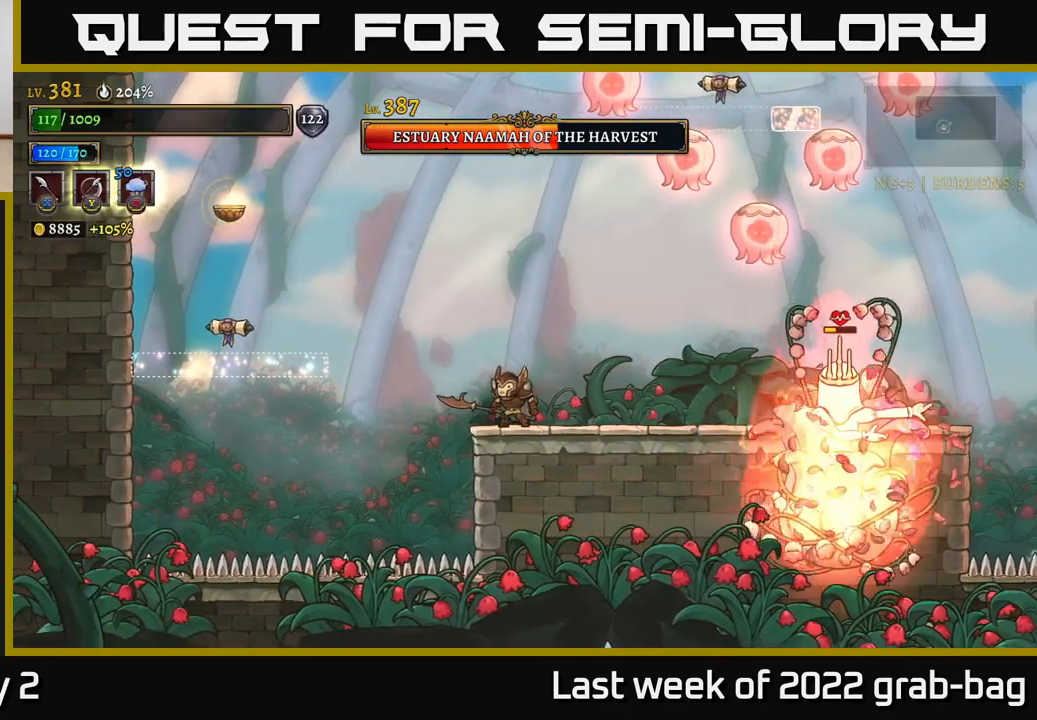
{"buttons": ["A"], "left_stick": "up-left", "right_stick": "center", "events": [[217, "left_stick", "up-left"], [233, "A", "down"]]}
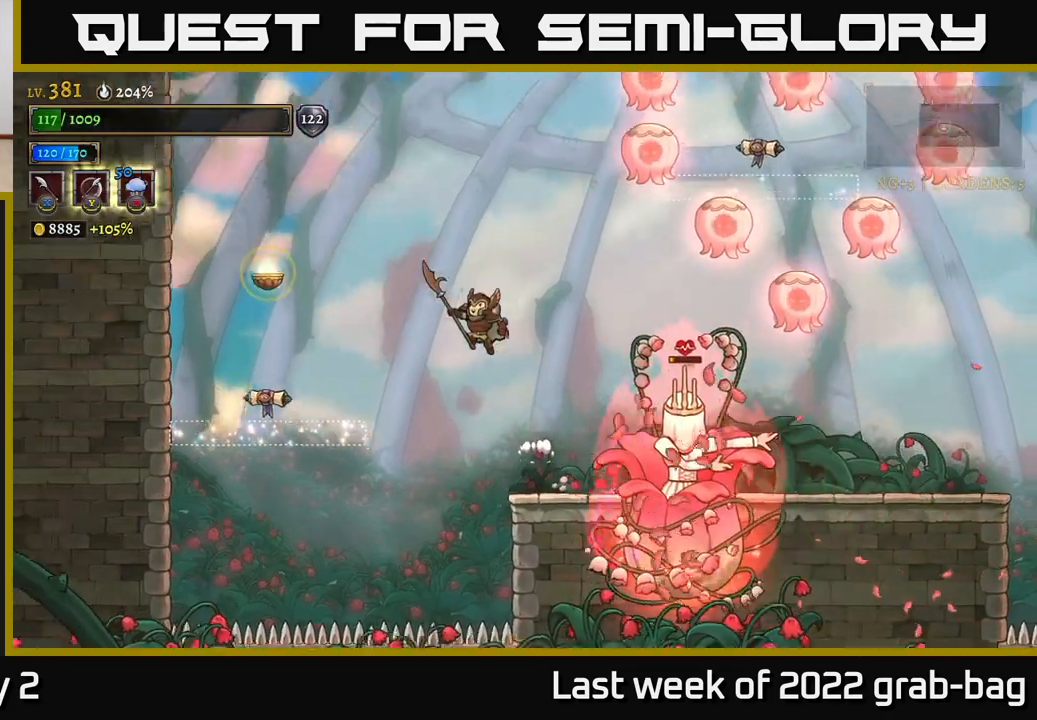
{"buttons": ["R2"], "left_stick": "center", "right_stick": "center", "events": [[350, "left_stick", "right"], [367, "A", "up"], [367, "R2", "down"], [500, "left_stick", "center"]]}
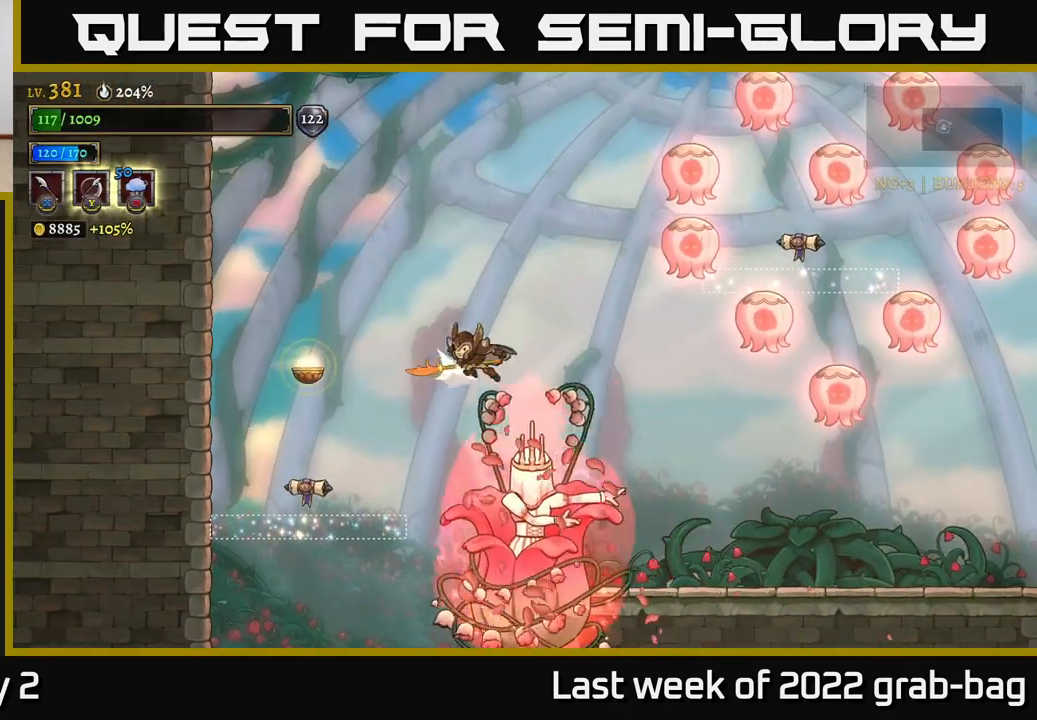
{"buttons": [], "left_stick": "up-left", "right_stick": "center", "events": [[50, "R2", "up"], [200, "left_stick", "up-left"], [317, "X", "down"], [483, "X", "up"]]}
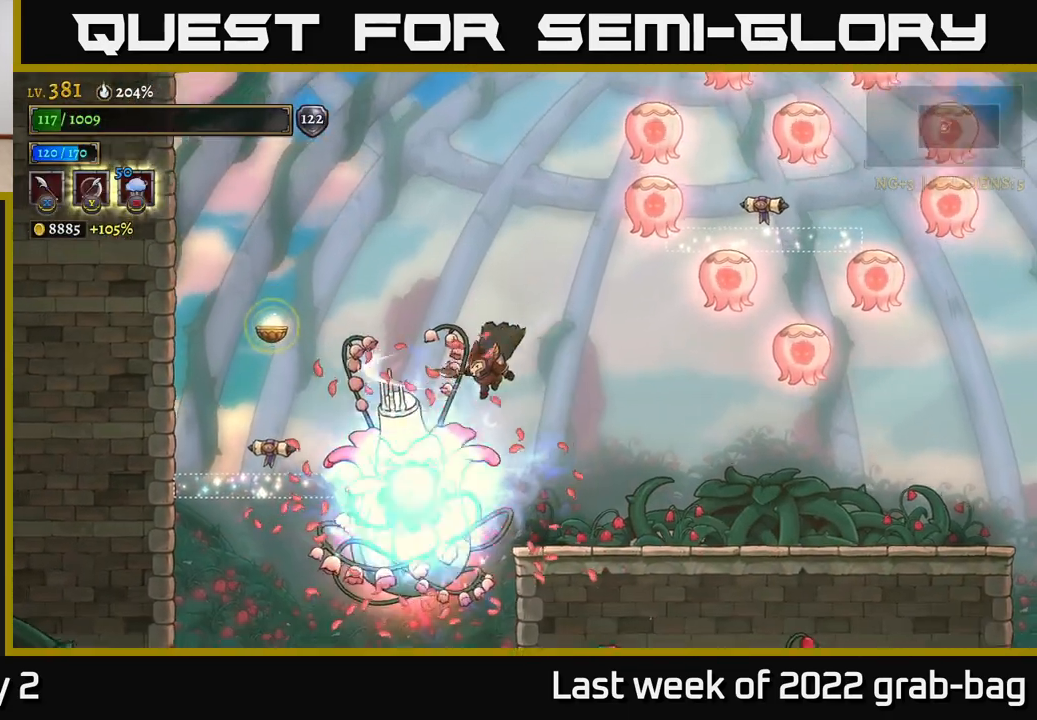
{"buttons": [], "left_stick": "up-left", "right_stick": "center", "events": [[67, "left_stick", "right"], [133, "A", "down"], [367, "A", "up"], [500, "left_stick", "up-left"]]}
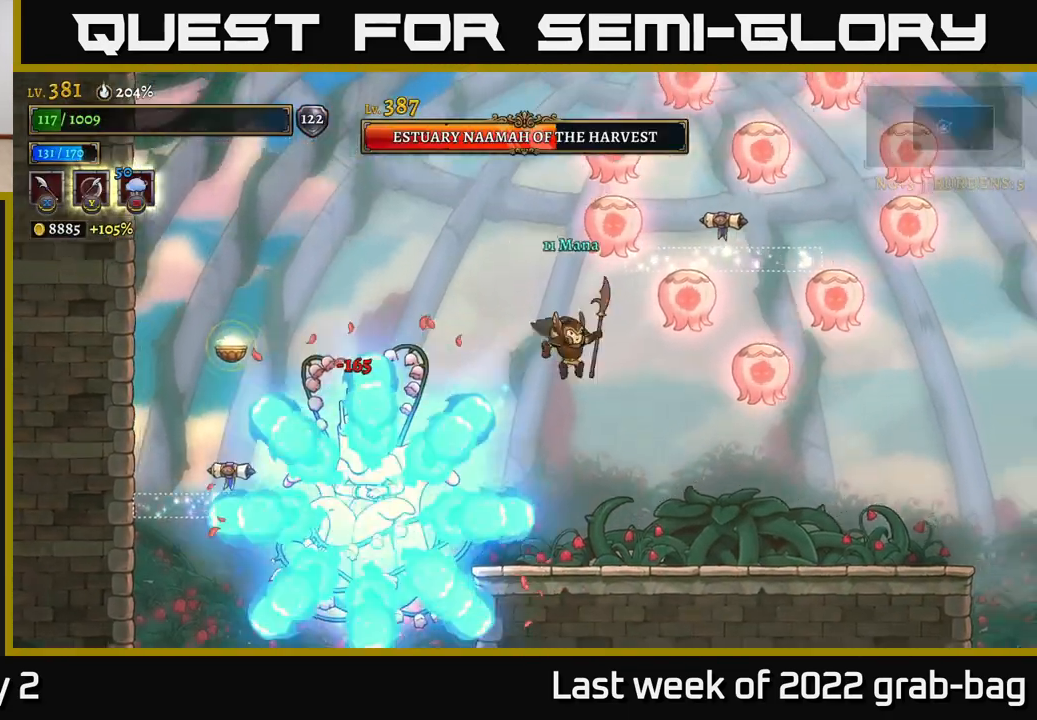
{"buttons": [], "left_stick": "right", "right_stick": "center", "events": [[83, "left_stick", "right"], [267, "A", "down"], [350, "A", "up"]]}
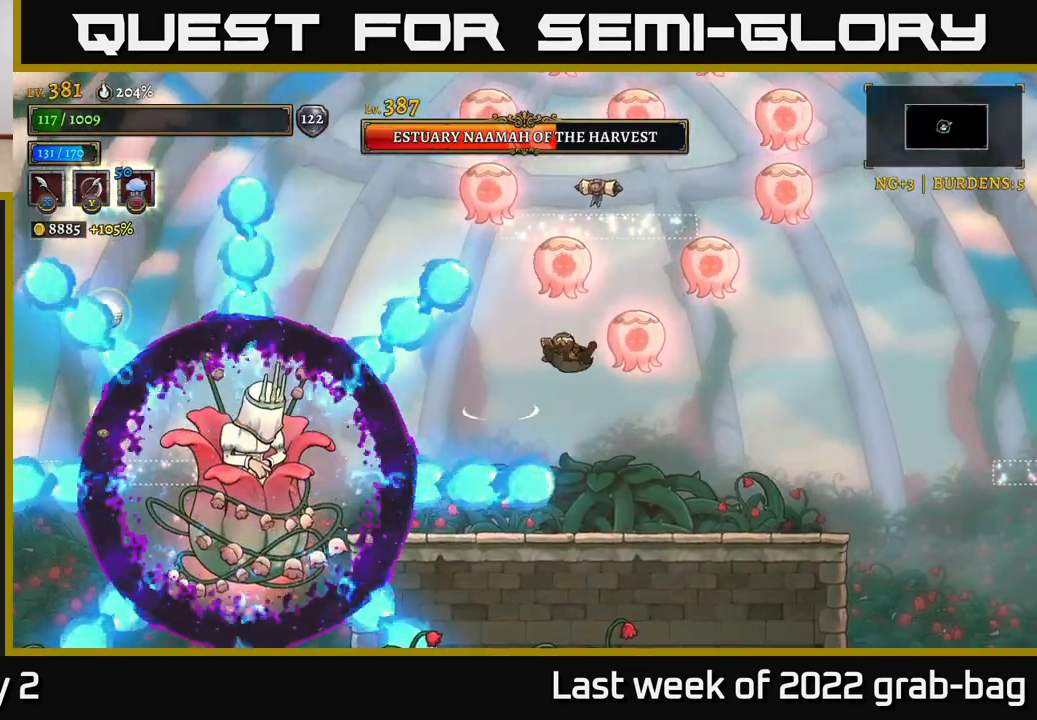
{"buttons": [], "left_stick": "center", "right_stick": "center", "events": [[300, "L2", "down"], [450, "L2", "up"], [500, "left_stick", "center"]]}
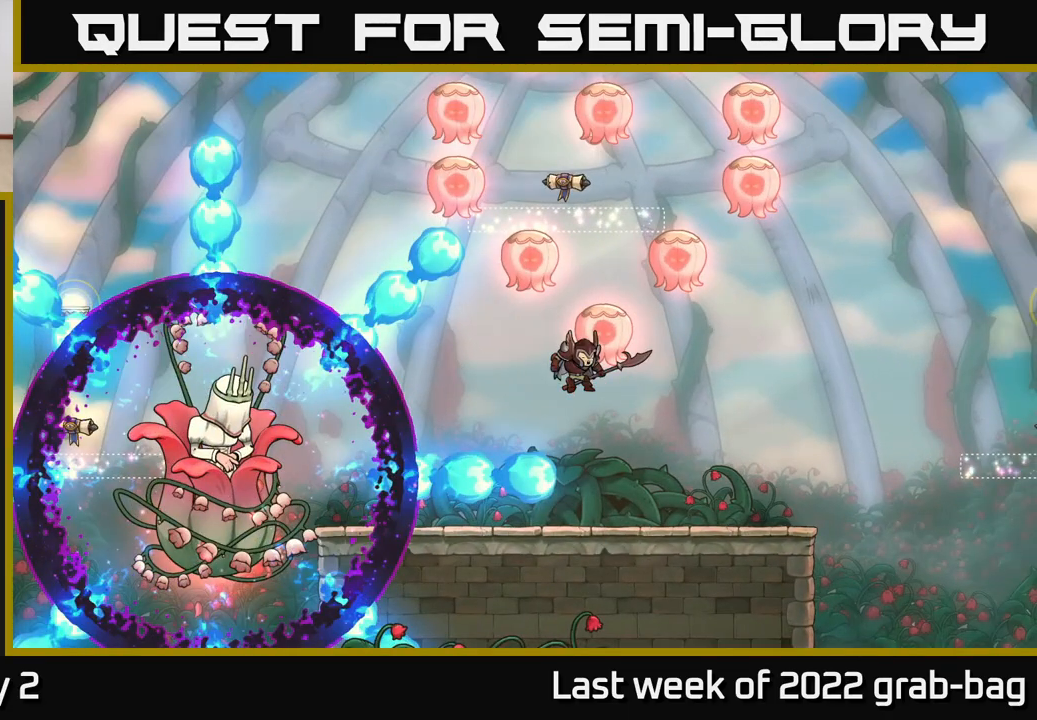
{"buttons": [], "left_stick": "center", "right_stick": "center", "events": []}
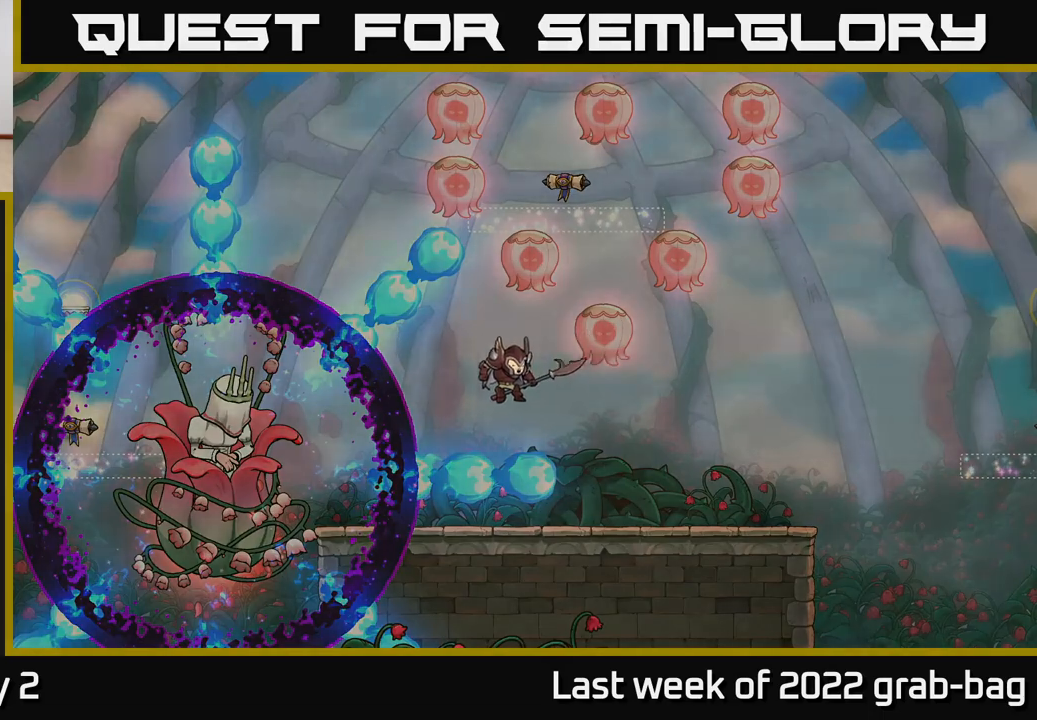
{"buttons": [], "left_stick": "center", "right_stick": "center", "events": []}
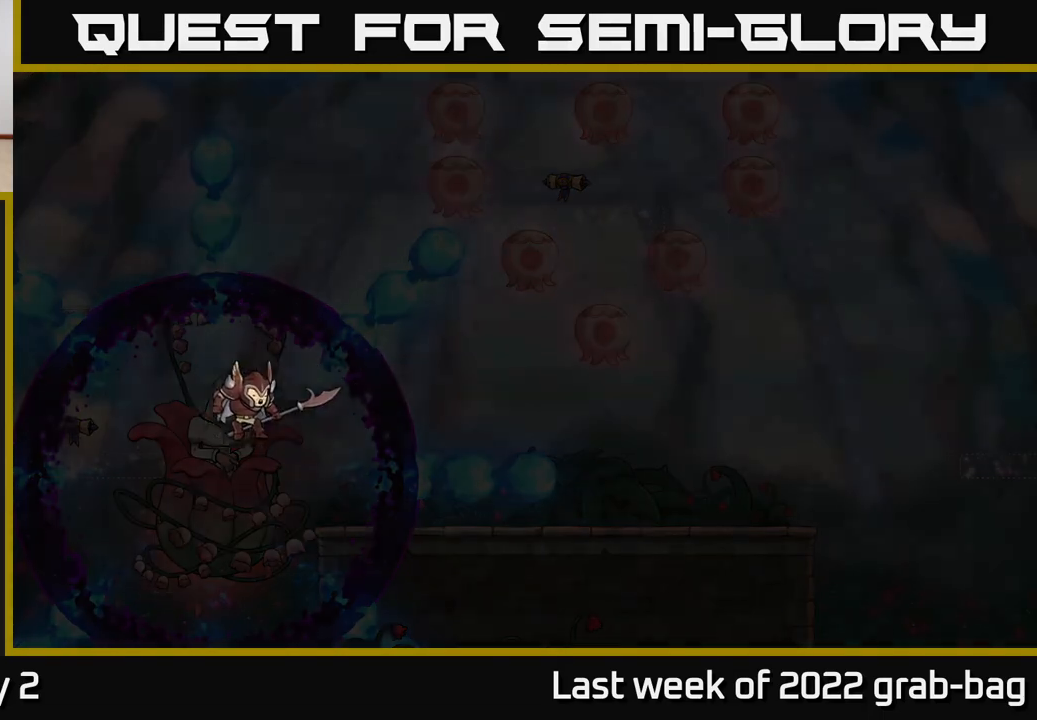
{"buttons": [], "left_stick": "center", "right_stick": "center", "events": []}
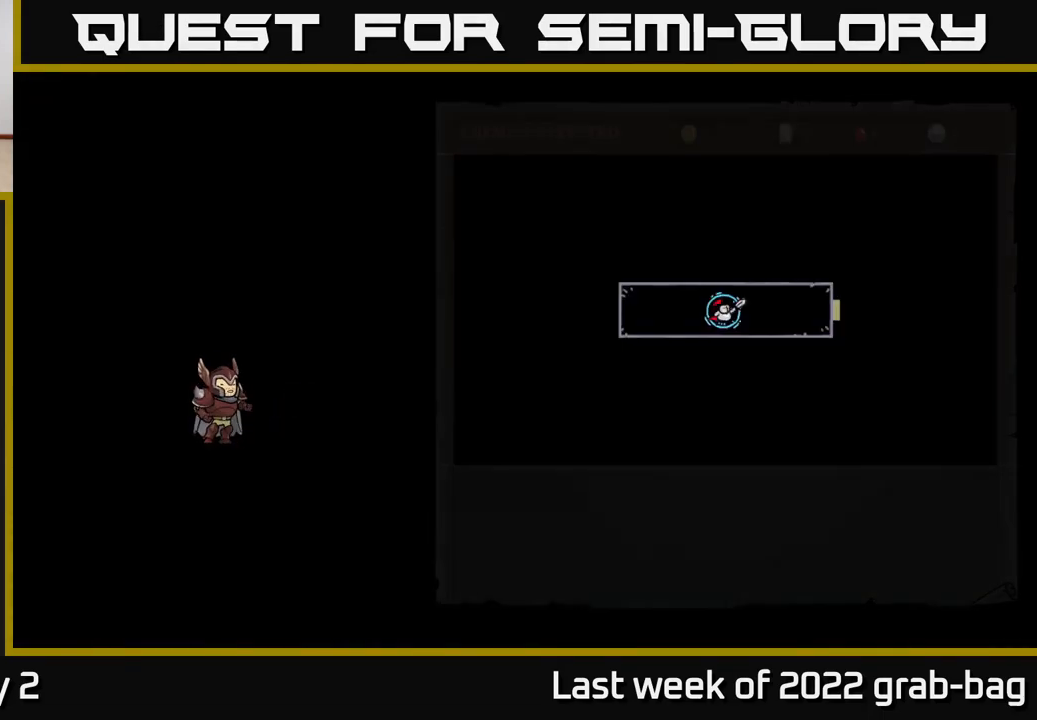
{"buttons": [], "left_stick": "center", "right_stick": "center", "events": []}
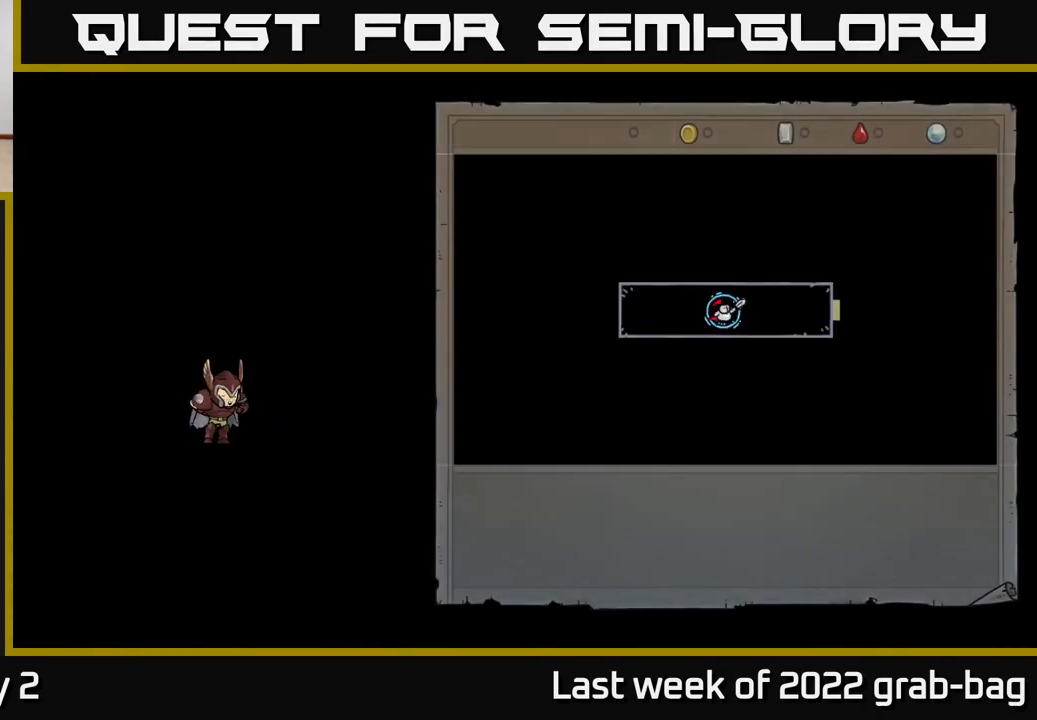
{"buttons": [], "left_stick": "center", "right_stick": "center", "events": []}